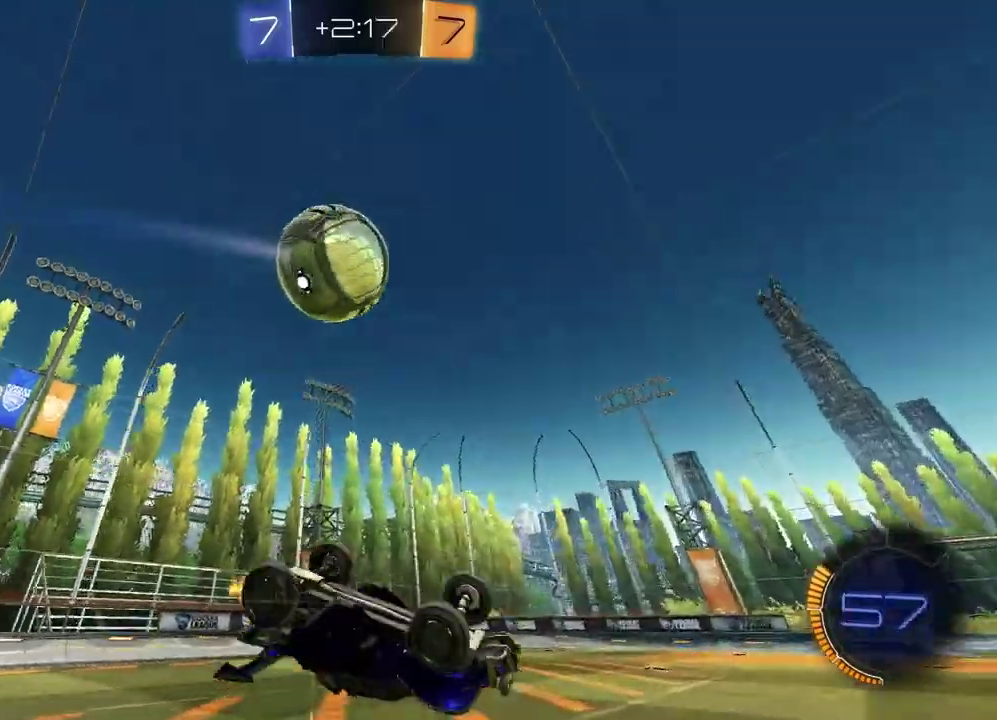
Gameplay with a controller (PlayStation layout); each line is a JSON object with the inputs held at the frame after it. "events" lists button and stick changes between this image and that frame as [ms after this image, input, new state], when the widget could be followed in between.
{"buttons": [], "left_stick": "up-left", "right_stick": "center"}
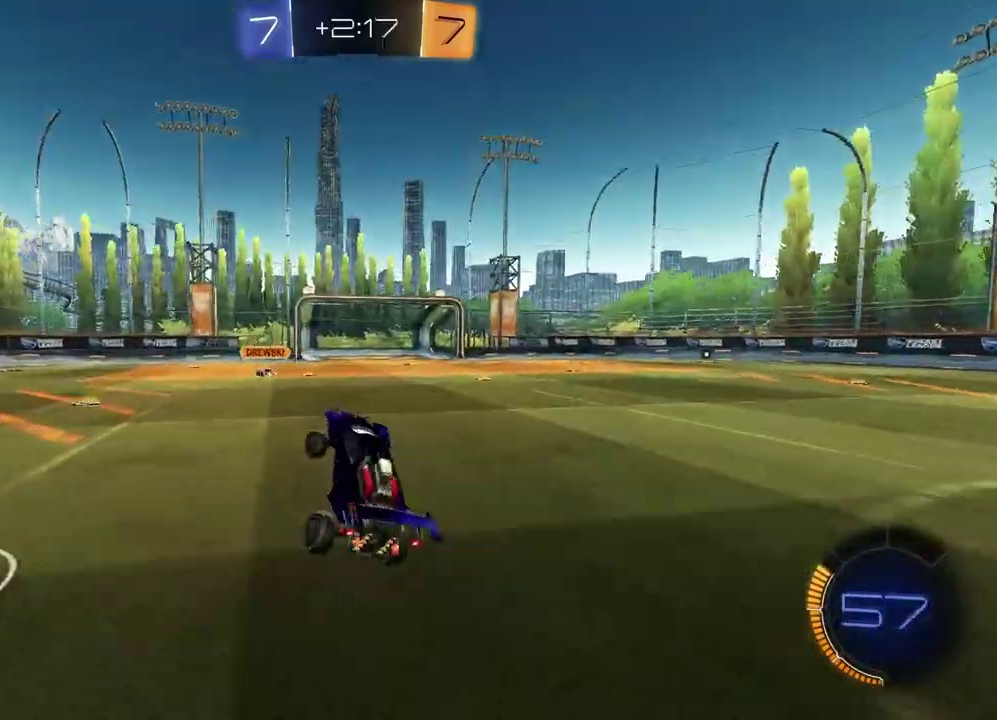
{"buttons": ["TRIANGLE", "L2"], "left_stick": "center", "right_stick": "center", "events": [[67, "left_stick", "left"], [133, "L2", "down"], [367, "left_stick", "center"], [450, "TRIANGLE", "down"]]}
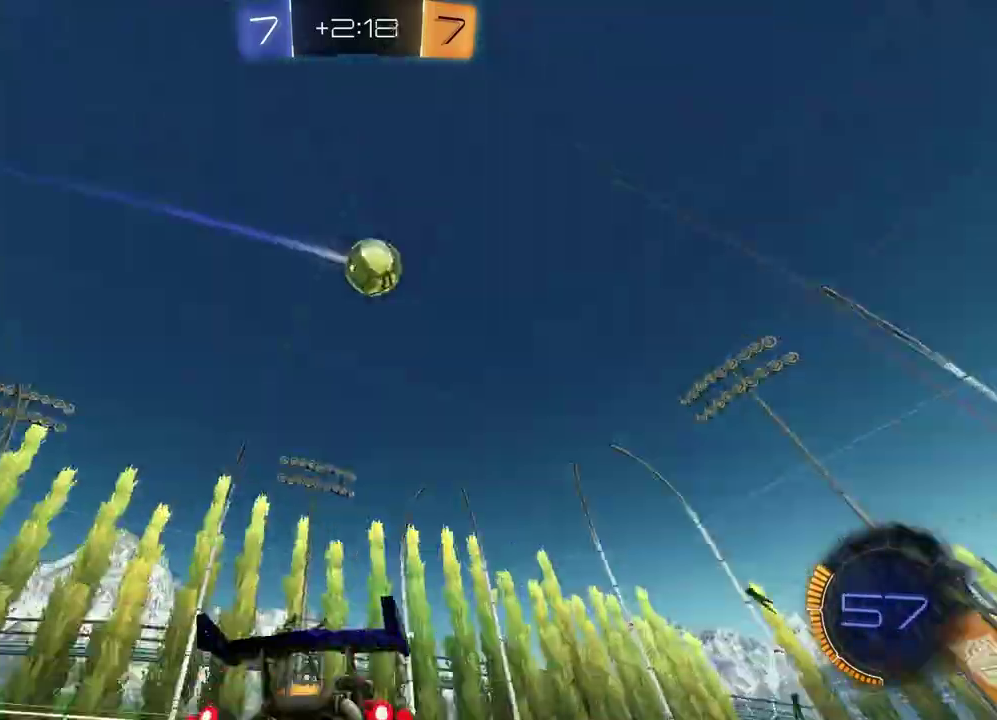
{"buttons": ["R2"], "left_stick": "left", "right_stick": "center", "events": [[50, "TRIANGLE", "up"], [100, "L2", "up"], [117, "R2", "down"], [283, "right_stick", "down"], [300, "left_stick", "left"], [483, "right_stick", "center"]]}
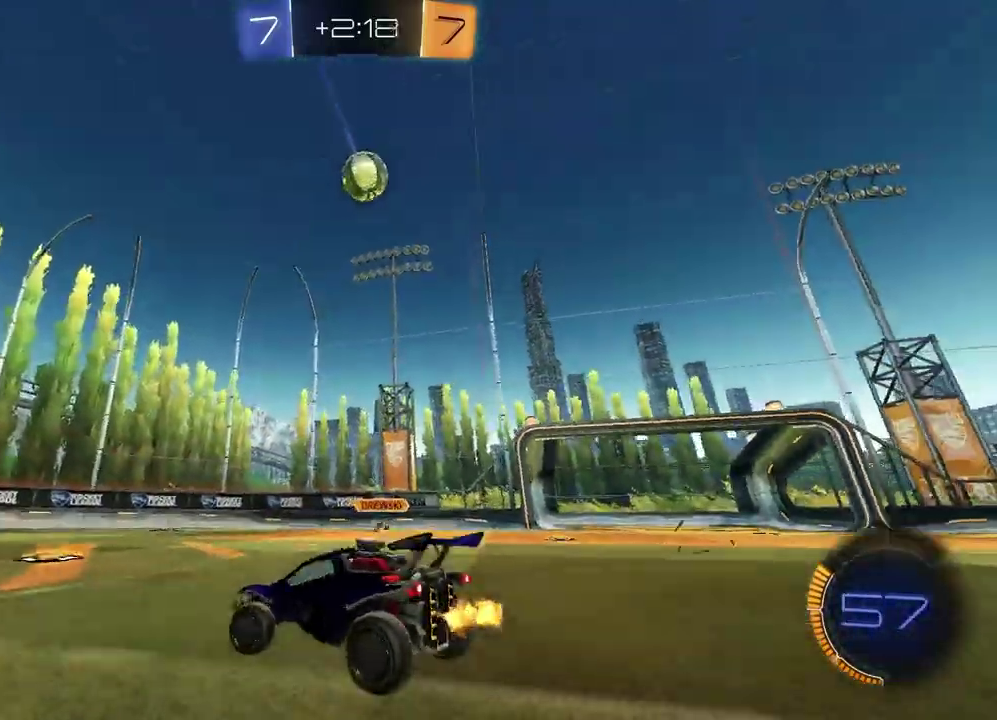
{"buttons": [], "left_stick": "center", "right_stick": "center", "events": [[167, "left_stick", "center"], [233, "left_stick", "right"], [250, "L1", "down"], [450, "L1", "up"], [450, "R2", "up"], [467, "left_stick", "center"]]}
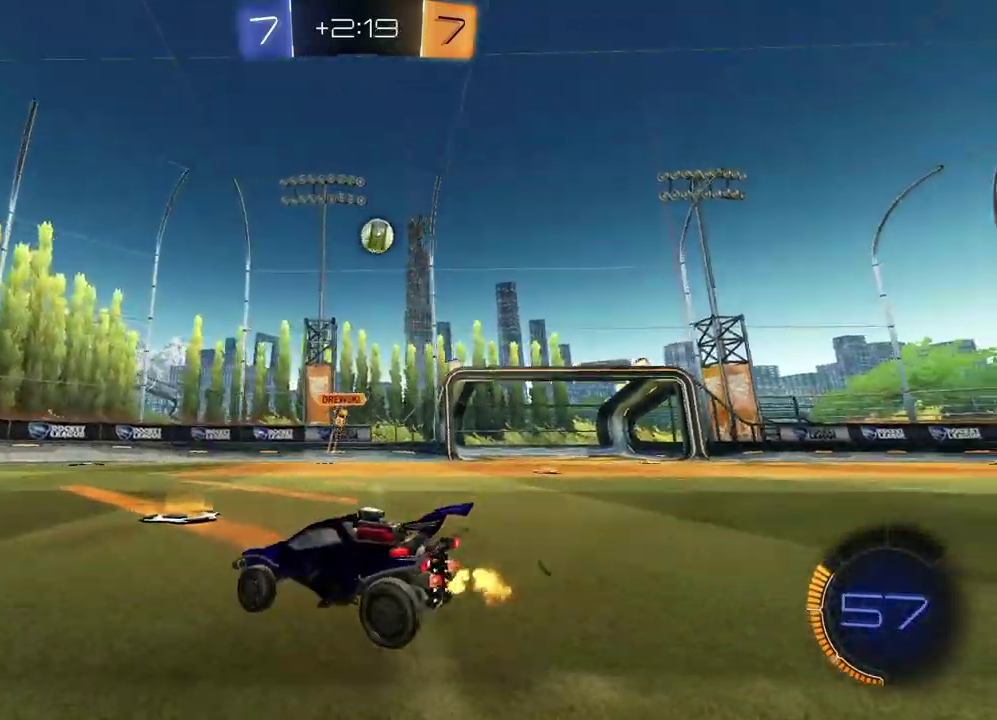
{"buttons": ["R2"], "left_stick": "right", "right_stick": "center", "events": [[67, "left_stick", "right"], [317, "R2", "down"]]}
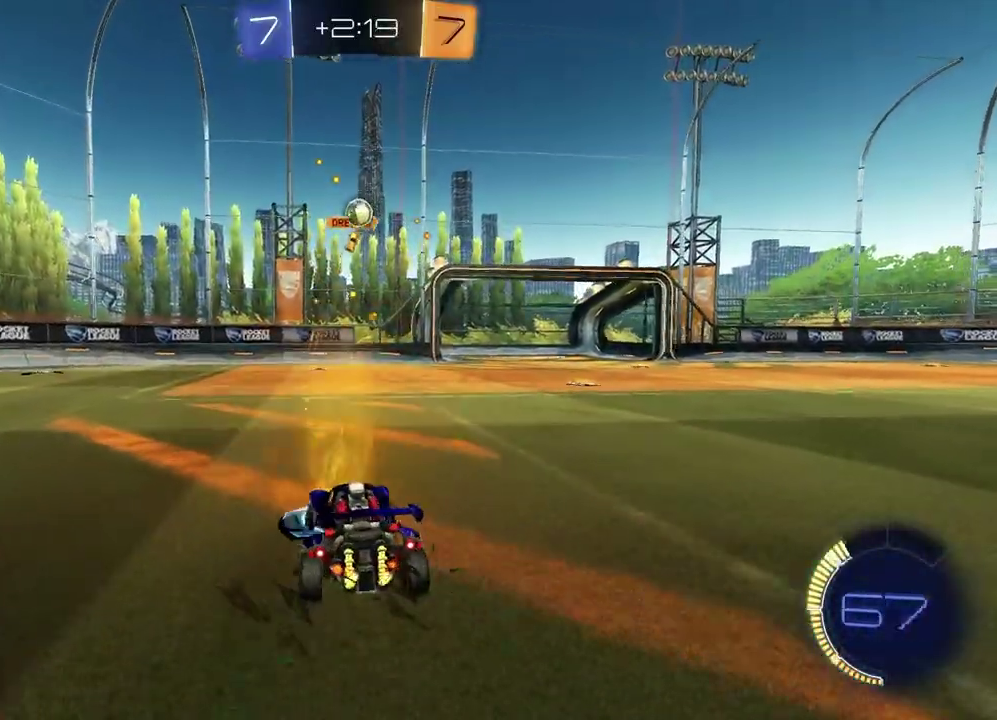
{"buttons": ["R2"], "left_stick": "right", "right_stick": "center", "events": [[17, "L1", "down"], [133, "L1", "up"]]}
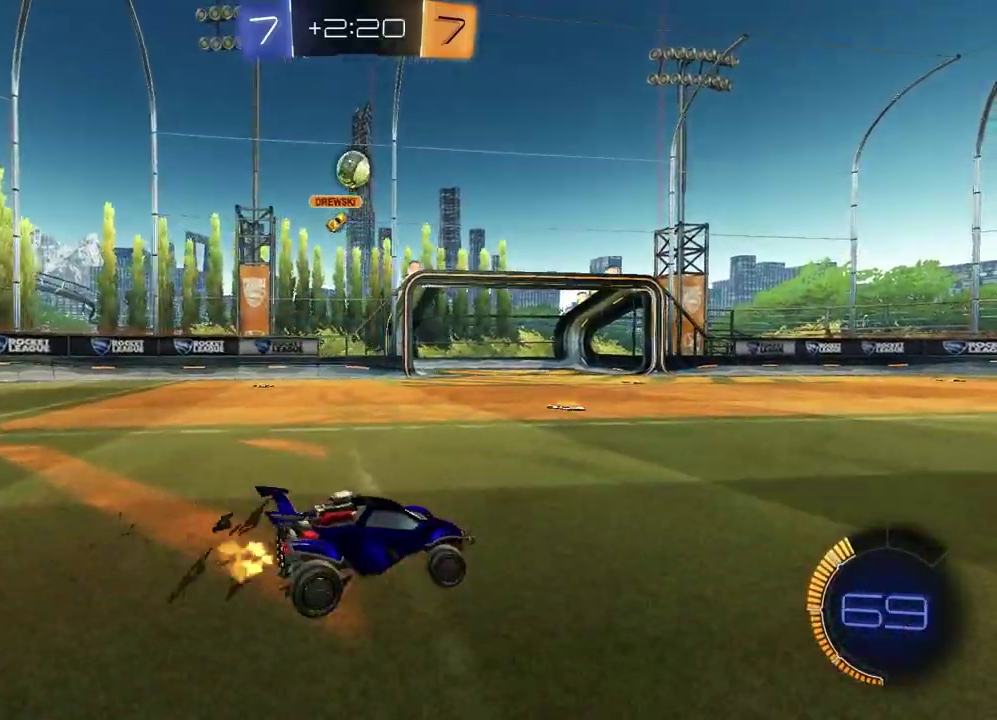
{"buttons": ["R2"], "left_stick": "right", "right_stick": "center", "events": [[50, "R2", "up"], [83, "left_stick", "left"], [150, "L2", "down"], [283, "L2", "up"], [300, "left_stick", "down-left"], [317, "R2", "down"], [383, "left_stick", "center"], [483, "left_stick", "right"]]}
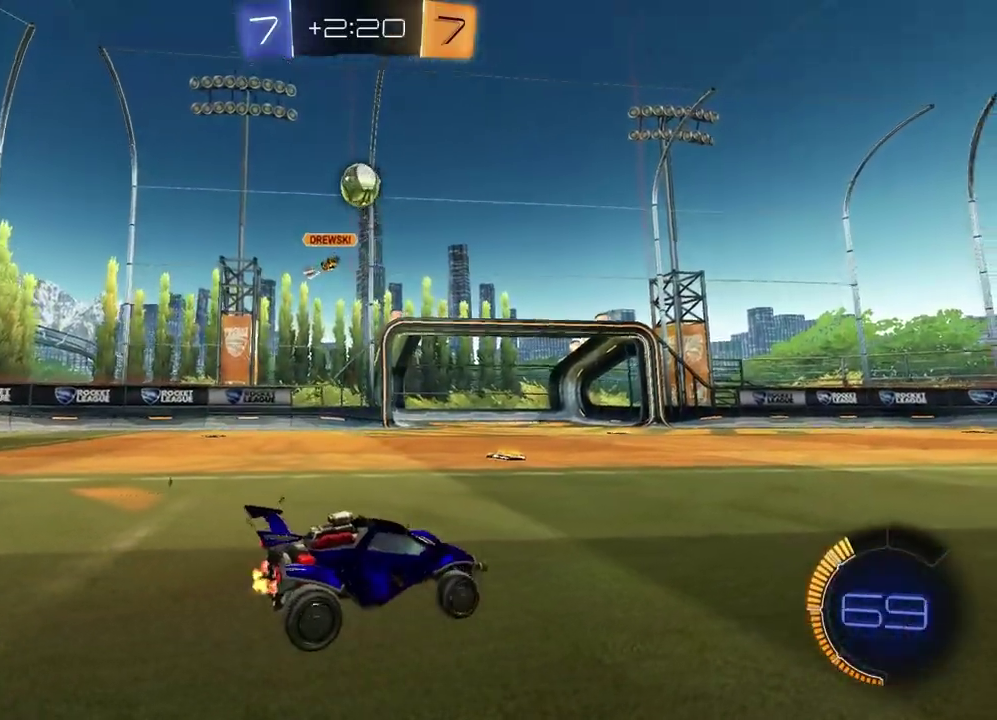
{"buttons": [], "left_stick": "center", "right_stick": "center", "events": [[433, "R2", "up"], [433, "left_stick", "center"]]}
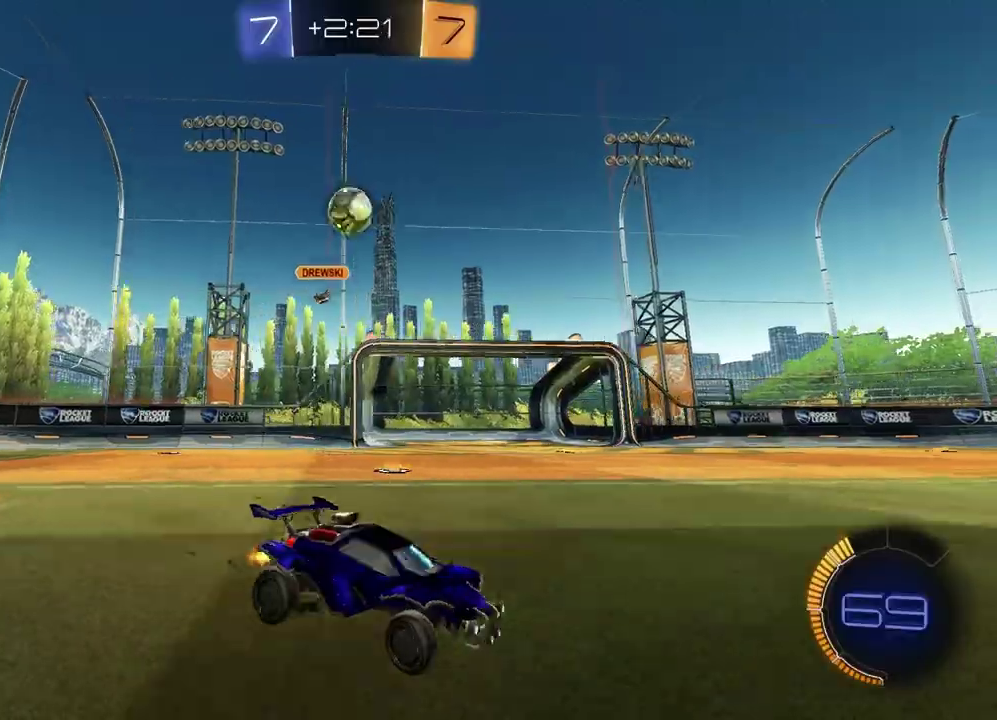
{"buttons": [], "left_stick": "center", "right_stick": "center", "events": [[33, "left_stick", "left"], [500, "left_stick", "center"]]}
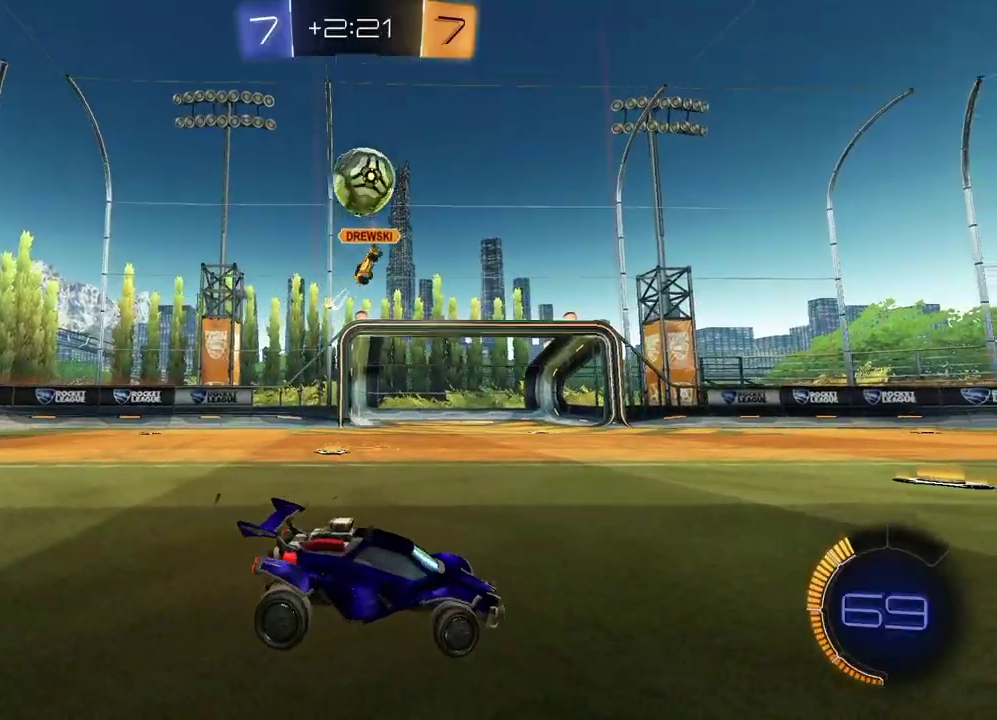
{"buttons": ["R1", "R2"], "left_stick": "right", "right_stick": "center", "events": [[50, "R2", "down"], [67, "left_stick", "right"], [200, "R1", "down"], [317, "TRIANGLE", "down"], [450, "TRIANGLE", "up"]]}
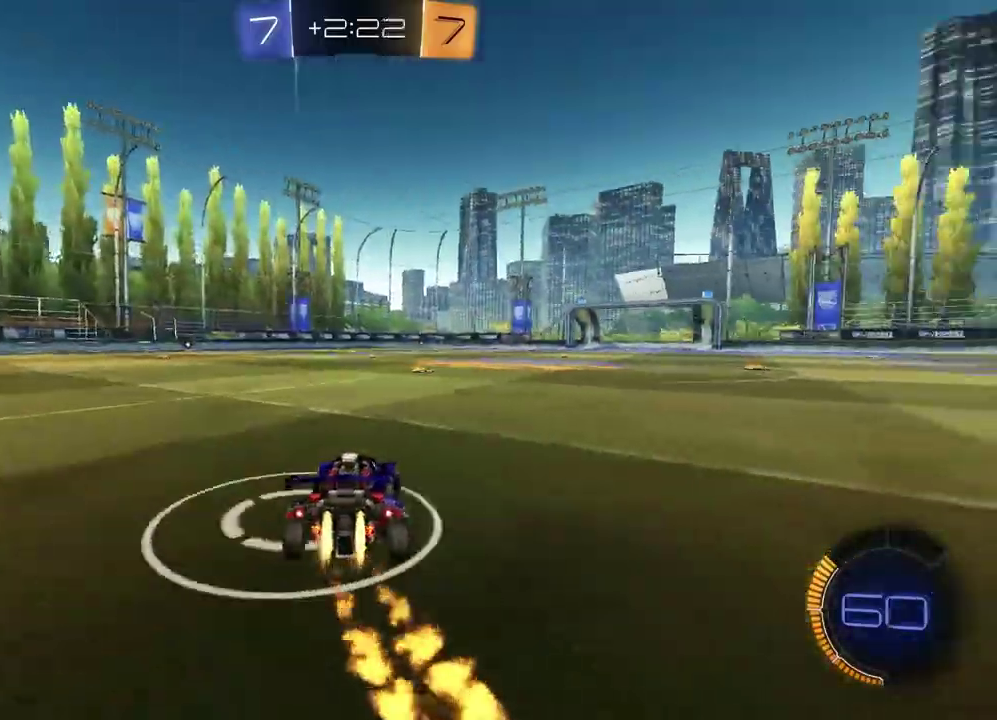
{"buttons": ["SQUARE", "R1", "R2"], "left_stick": "down-left", "right_stick": "center", "events": [[50, "left_stick", "center"], [117, "CROSS", "down"], [183, "CROSS", "up"], [233, "CROSS", "down"], [233, "left_stick", "right"], [367, "CROSS", "up"], [367, "left_stick", "down-left"], [417, "SQUARE", "down"]]}
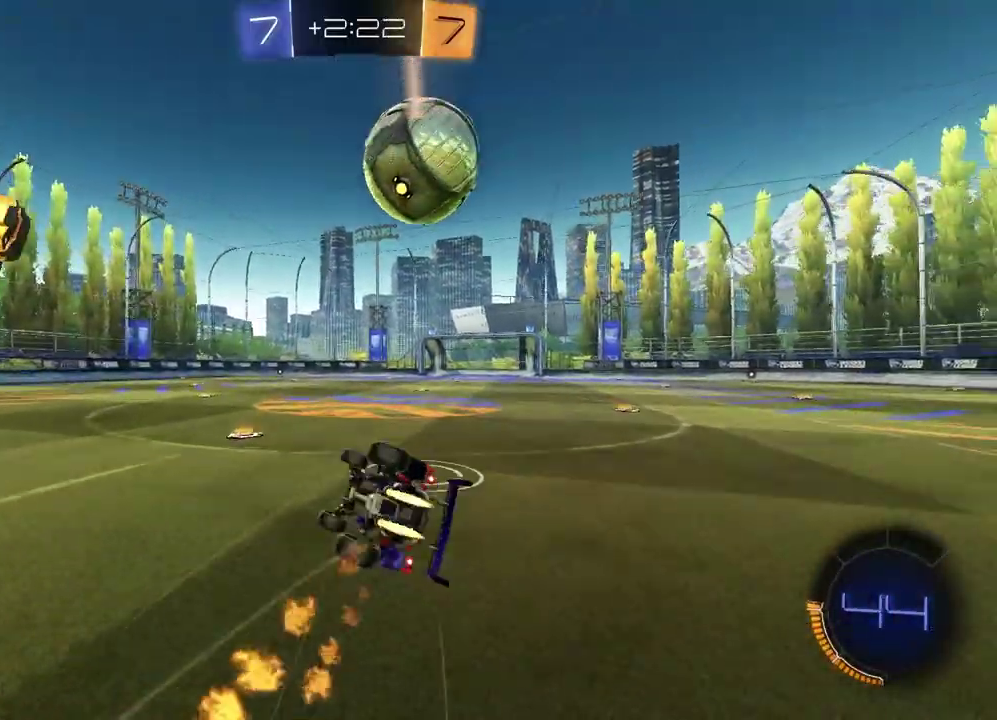
{"buttons": ["R1", "R2"], "left_stick": "center", "right_stick": "center", "events": [[17, "left_stick", "left"], [117, "left_stick", "down-right"], [217, "left_stick", "center"], [367, "left_stick", "down-left"], [500, "SQUARE", "up"], [500, "left_stick", "center"]]}
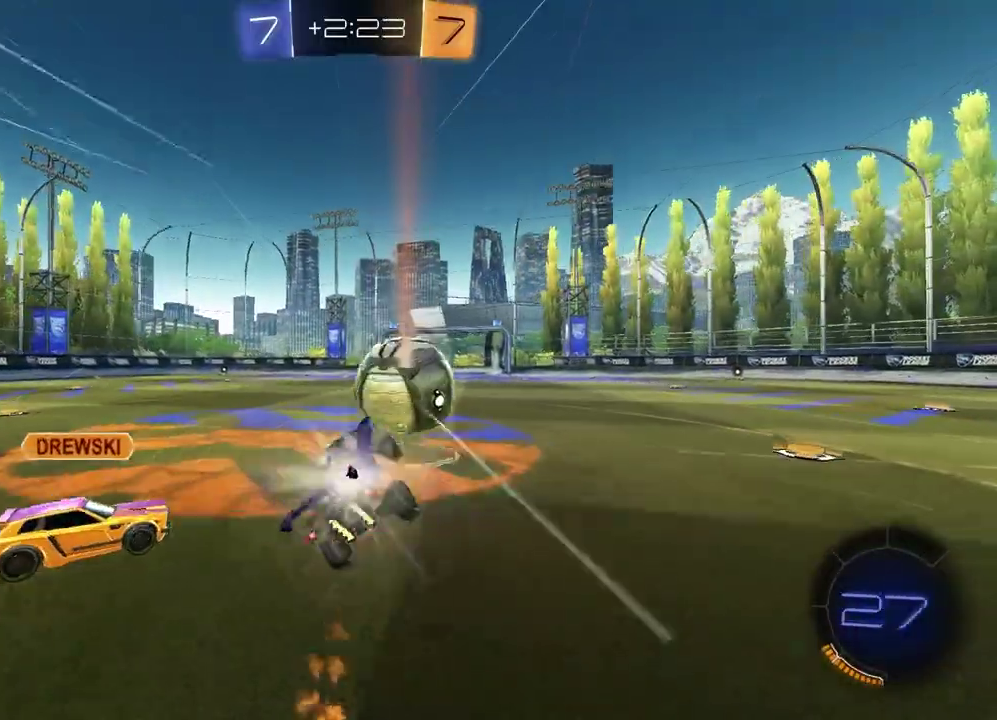
{"buttons": ["R2"], "left_stick": "center", "right_stick": "center", "events": [[17, "R1", "up"], [233, "left_stick", "down-right"], [400, "left_stick", "center"]]}
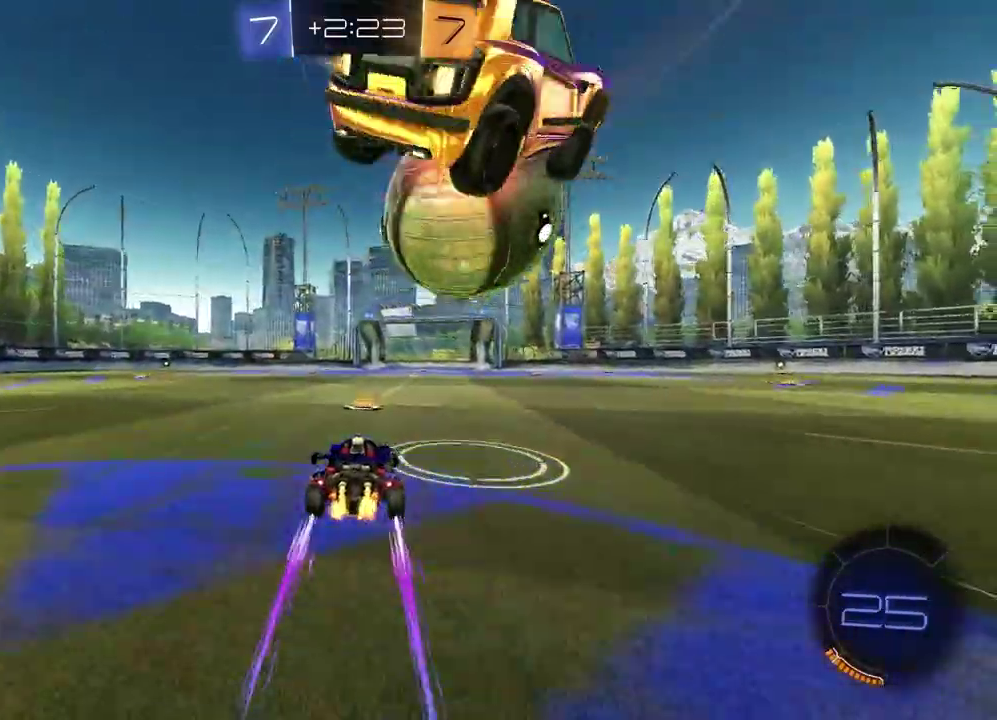
{"buttons": ["R1", "R2"], "left_stick": "center", "right_stick": "center", "events": [[33, "R1", "down"], [133, "R1", "up"], [250, "CROSS", "down"], [250, "left_stick", "down-right"], [267, "R1", "down"], [450, "left_stick", "center"], [467, "CROSS", "up"]]}
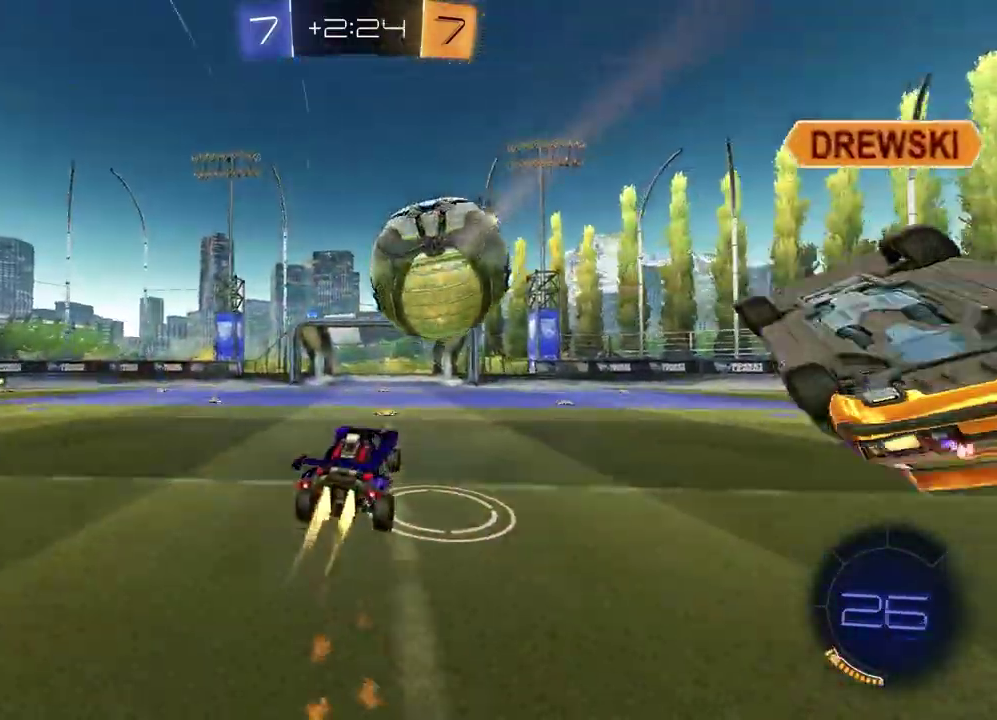
{"buttons": [], "left_stick": "down-left", "right_stick": "center", "events": [[100, "left_stick", "up"], [117, "CROSS", "down"], [167, "R1", "up"], [233, "R2", "up"], [250, "left_stick", "down"], [267, "CROSS", "up"], [483, "left_stick", "down-left"]]}
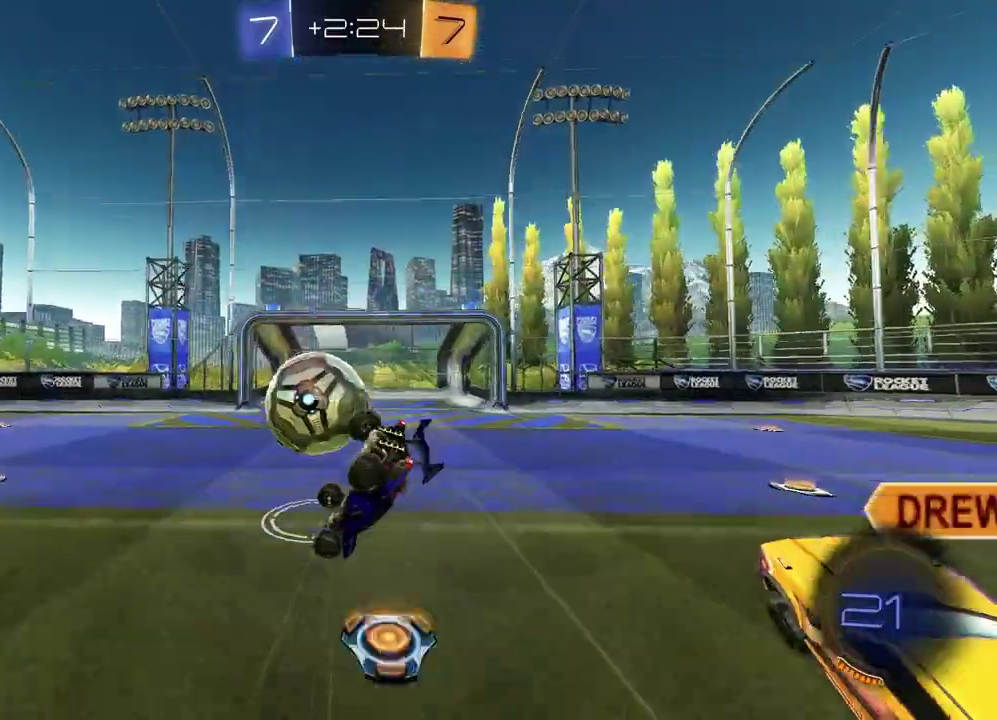
{"buttons": ["SQUARE", "L1", "R1"], "left_stick": "right", "right_stick": "center", "events": [[133, "SQUARE", "down"], [183, "left_stick", "up-right"], [200, "R1", "down"], [233, "left_stick", "left"], [283, "left_stick", "up-left"], [367, "left_stick", "right"], [467, "L1", "down"]]}
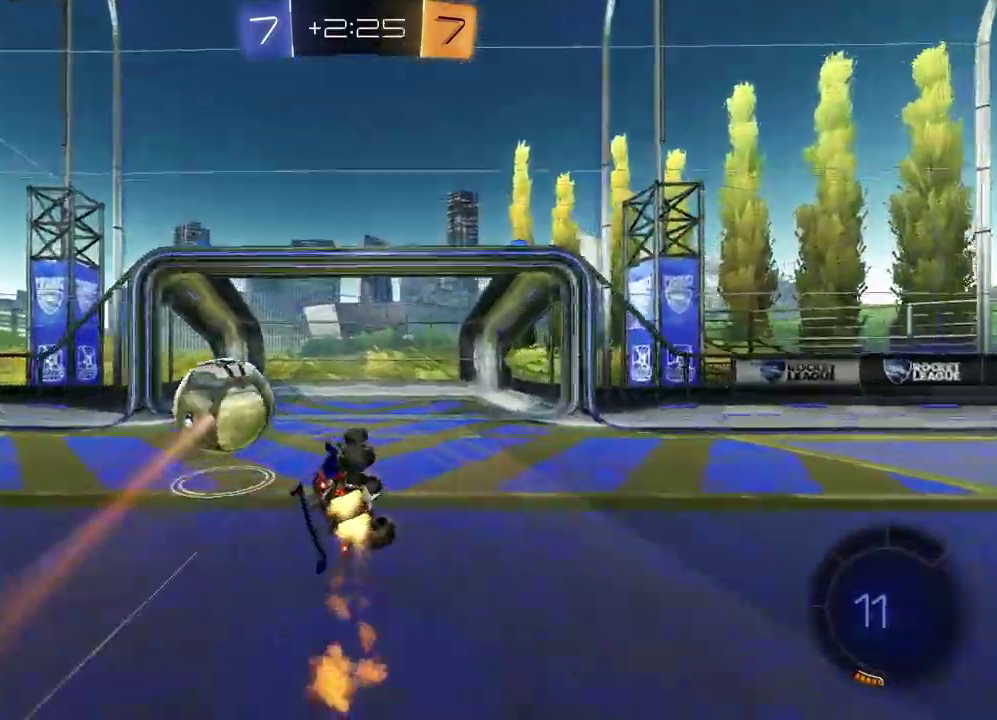
{"buttons": ["L1"], "left_stick": "up", "right_stick": "center", "events": [[17, "SQUARE", "up"], [183, "R1", "up"], [217, "left_stick", "up-right"], [267, "TRIANGLE", "down"], [300, "left_stick", "up"], [367, "TRIANGLE", "up"]]}
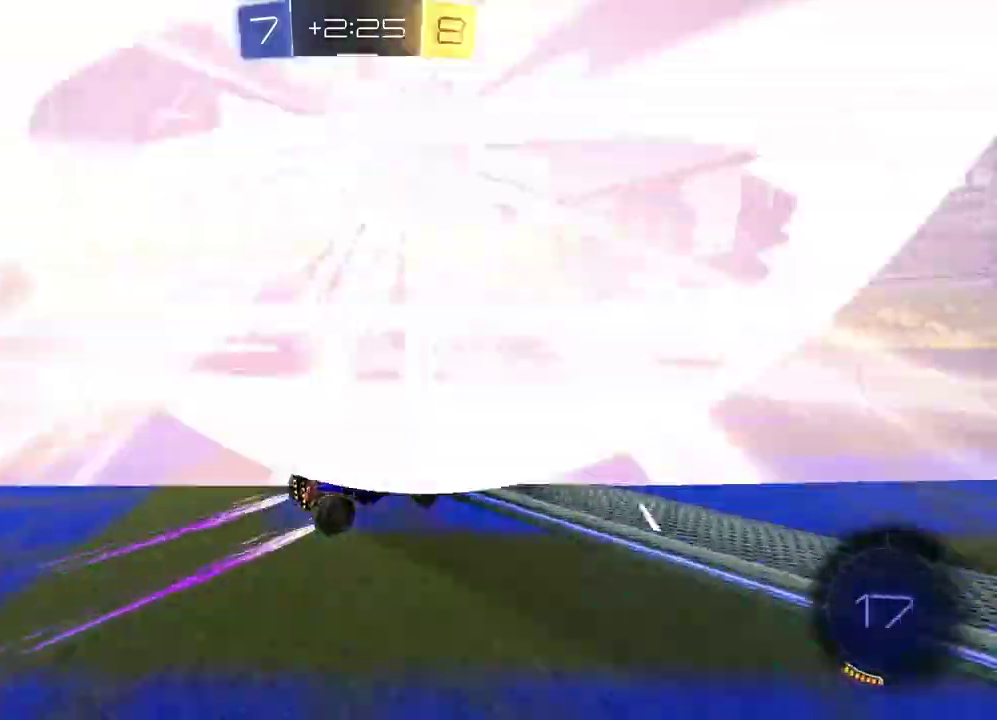
{"buttons": [], "left_stick": "up-right", "right_stick": "center", "events": [[50, "left_stick", "up-left"], [100, "L1", "up"], [117, "left_stick", "center"], [333, "TRIANGLE", "down"], [450, "TRIANGLE", "up"], [500, "left_stick", "up-right"]]}
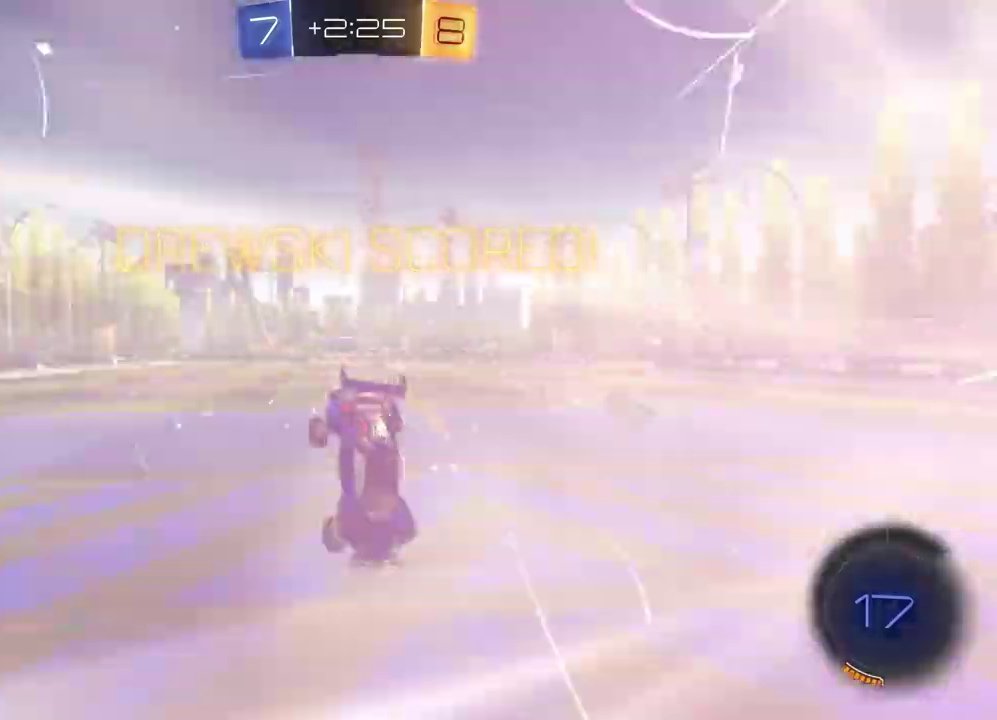
{"buttons": [], "left_stick": "up-right", "right_stick": "center"}
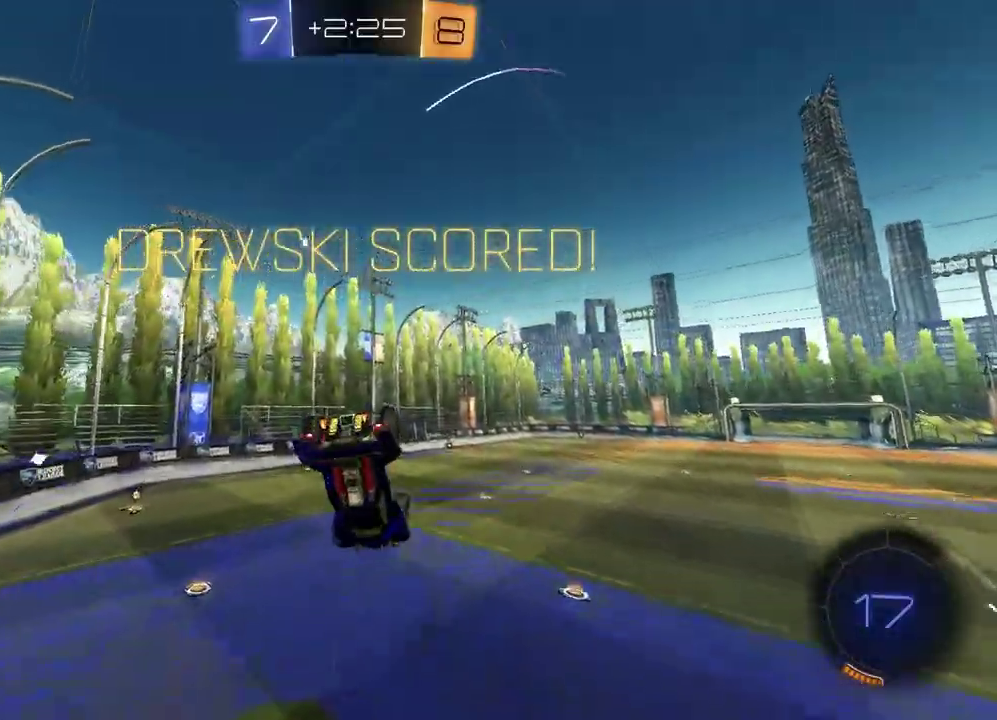
{"buttons": [], "left_stick": "down-left", "right_stick": "center"}
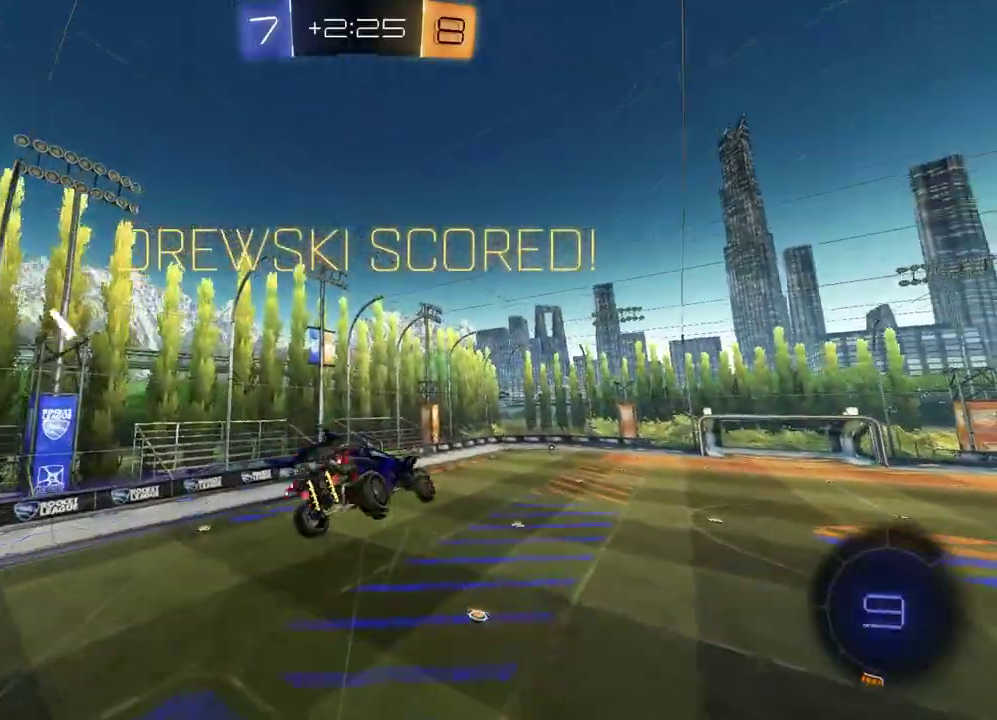
{"buttons": ["SQUARE"], "left_stick": "up", "right_stick": "center", "events": [[17, "SQUARE", "down"], [17, "left_stick", "left"], [167, "R1", "down"], [283, "R1", "up"], [317, "left_stick", "up-left"], [383, "R1", "down"], [400, "left_stick", "up"], [450, "R1", "up"]]}
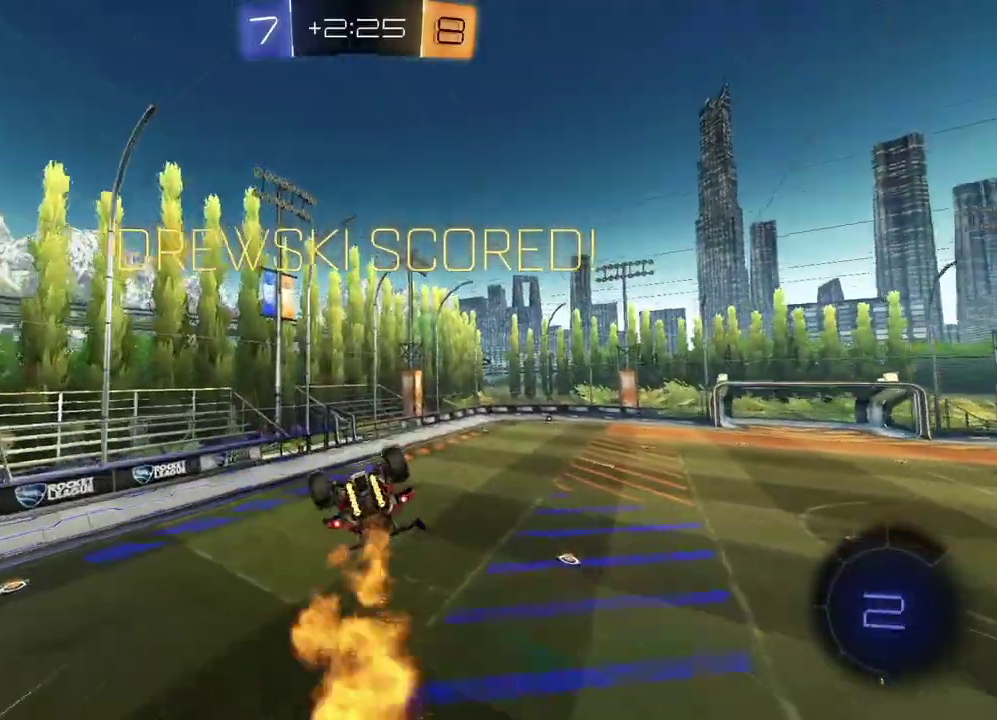
{"buttons": [], "left_stick": "down", "right_stick": "center", "events": [[50, "R1", "down"], [133, "R1", "up"], [250, "R1", "down"], [250, "left_stick", "center"], [317, "left_stick", "down"], [383, "R1", "up"], [450, "SQUARE", "up"]]}
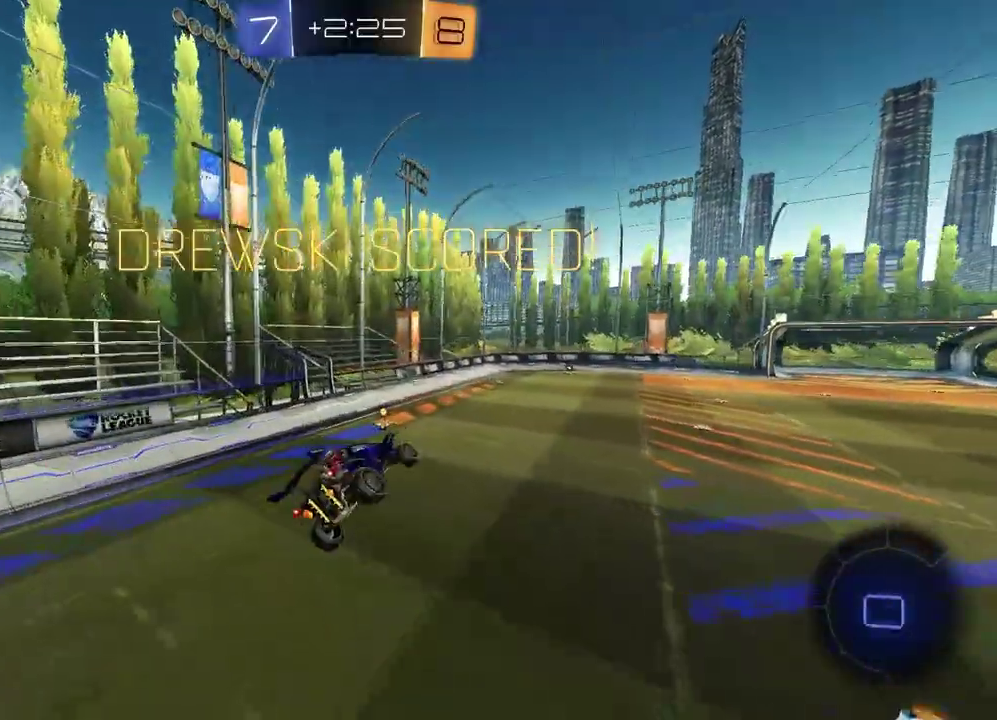
{"buttons": ["R2"], "left_stick": "center", "right_stick": "center", "events": [[67, "left_stick", "center"], [117, "left_stick", "down-left"], [233, "left_stick", "center"], [367, "R2", "down"]]}
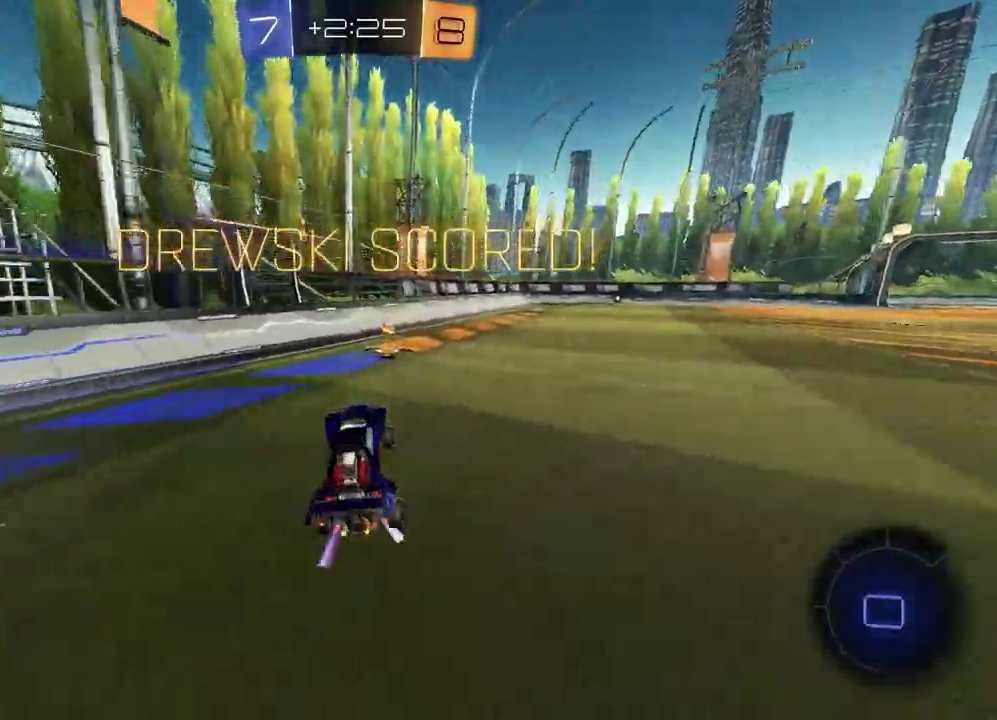
{"buttons": ["R1"], "left_stick": "center", "right_stick": "center", "events": [[167, "CROSS", "down"], [200, "left_stick", "up-left"], [250, "R2", "up"], [300, "CROSS", "up"], [300, "R1", "down"], [483, "left_stick", "center"]]}
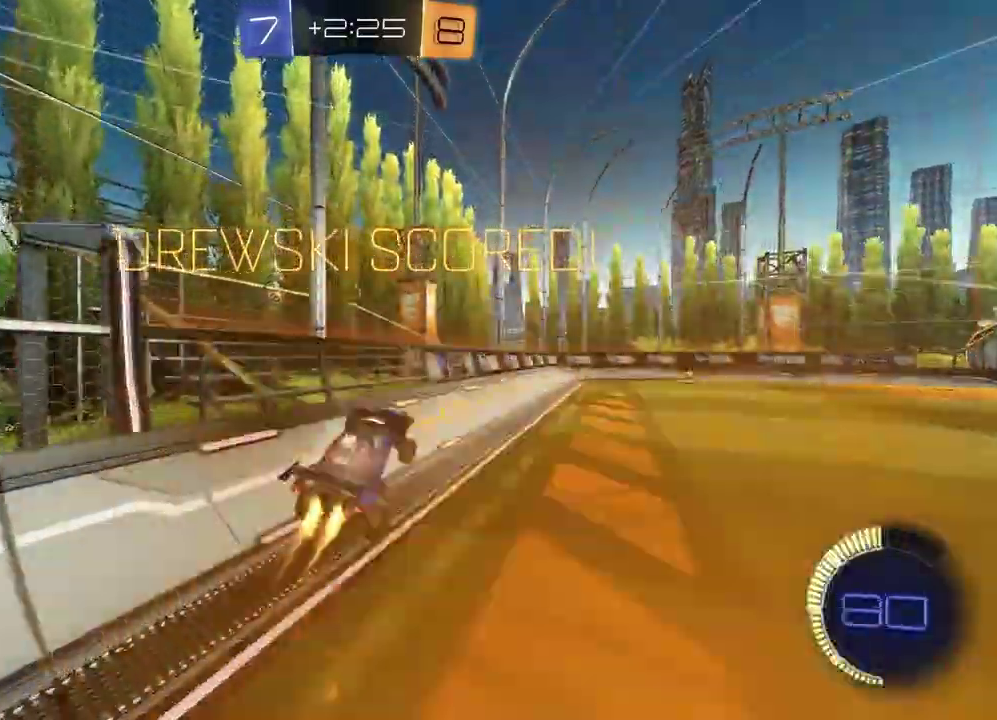
{"buttons": [], "left_stick": "center", "right_stick": "center", "events": [[17, "R1", "up"], [33, "left_stick", "up"], [150, "CROSS", "down"], [183, "R1", "down"], [267, "left_stick", "up-left"], [283, "CROSS", "up"], [317, "R1", "up"], [400, "CROSS", "down"], [417, "left_stick", "center"], [500, "CROSS", "up"]]}